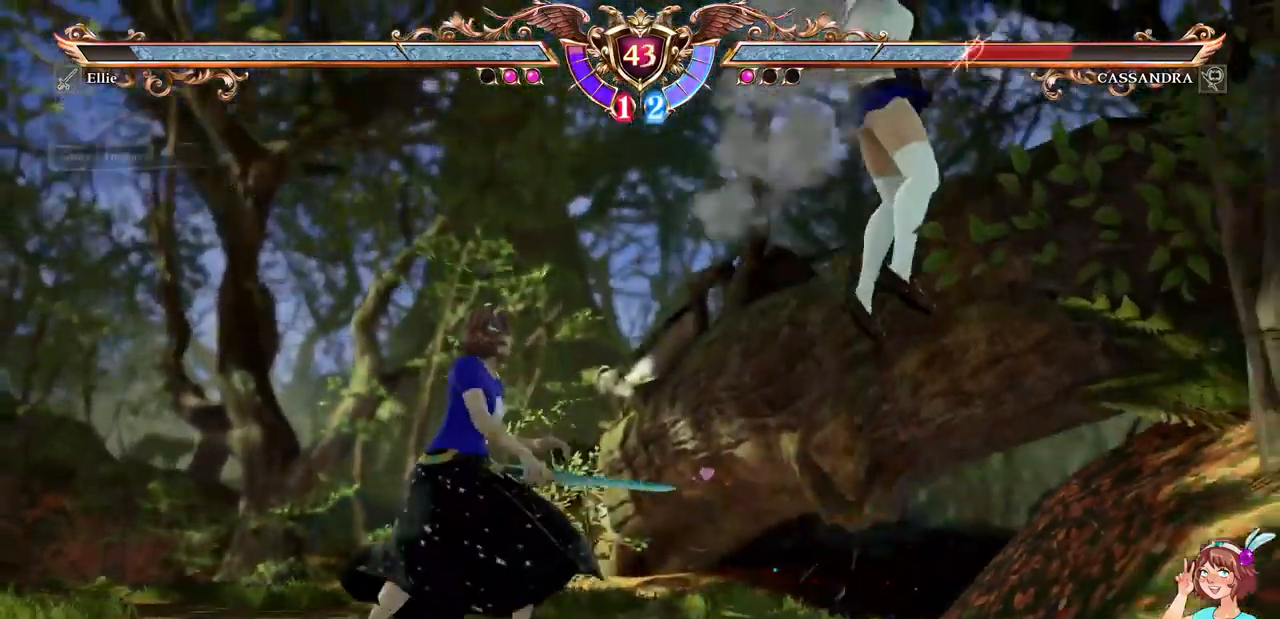
Gameplay with a controller (Xbox layout); each line is a JSON object with the inputs held at the frame after it (dt_ms = milliseconds from this image to that frame). "events" lists button and stick changes between this image and that frame as [ms after this image, input, new state], when the widget could be followed in between. Not read: L3 R3 SELECT START.
{"dt_ms": 516, "buttons": ["B", "Y", "DPAD_RIGHT"], "events": [[234, "DPAD_RIGHT", "down"], [267, "B", "down"], [267, "Y", "down"]]}
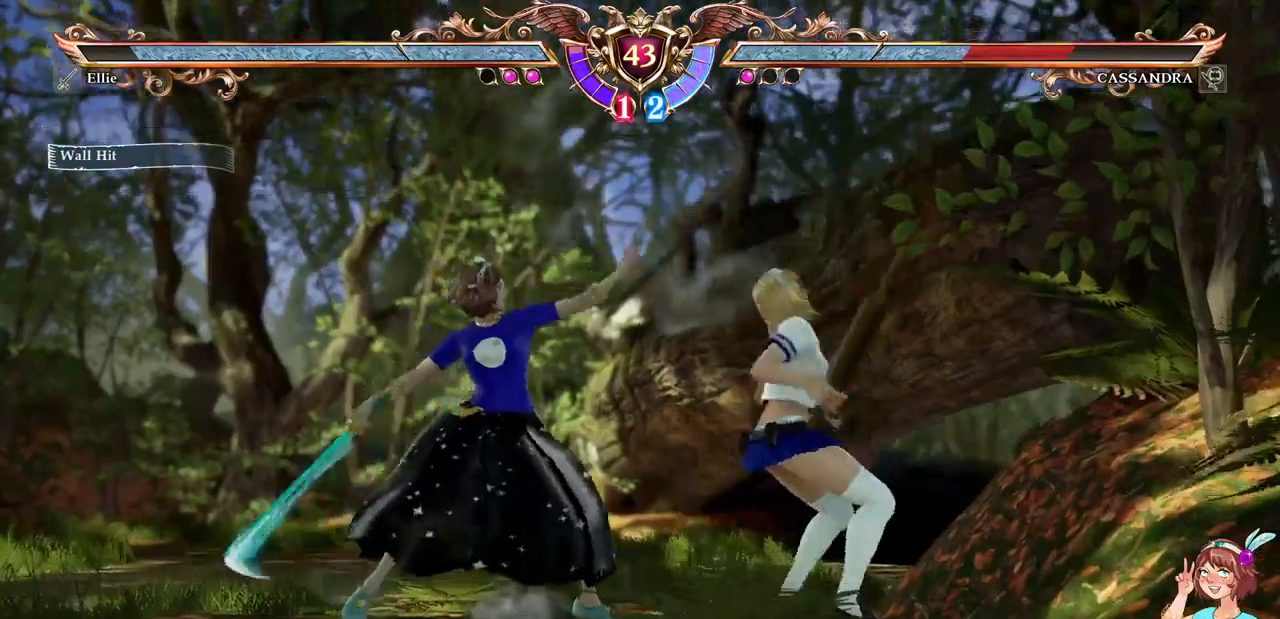
{"dt_ms": 500, "buttons": ["B", "Y"], "events": [[384, "DPAD_RIGHT", "up"]]}
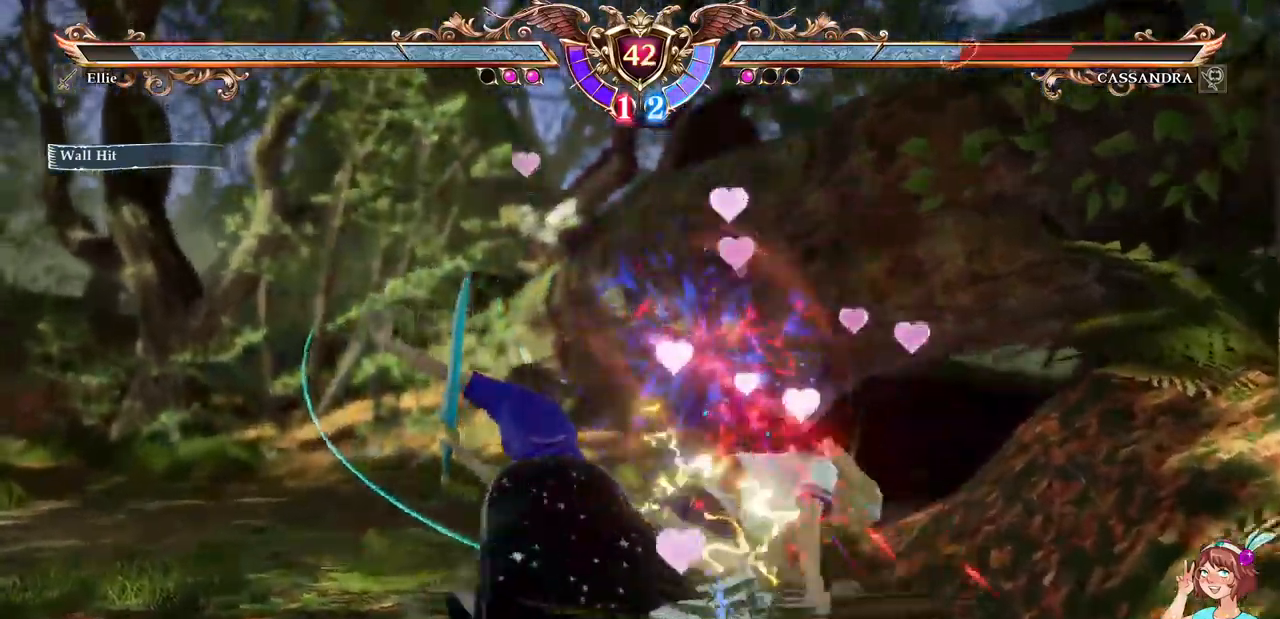
{"dt_ms": 1000, "buttons": ["R1"]}
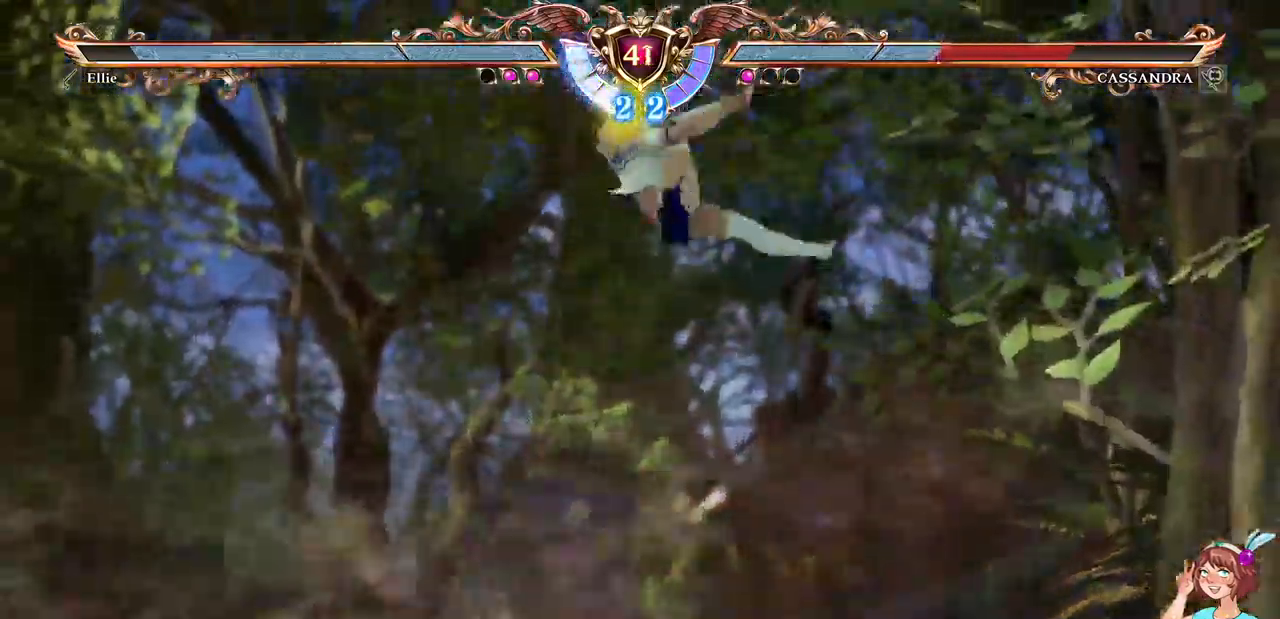
{"dt_ms": 500, "buttons": ["R1"], "events": [[34, "B", "down"], [100, "B", "up"]]}
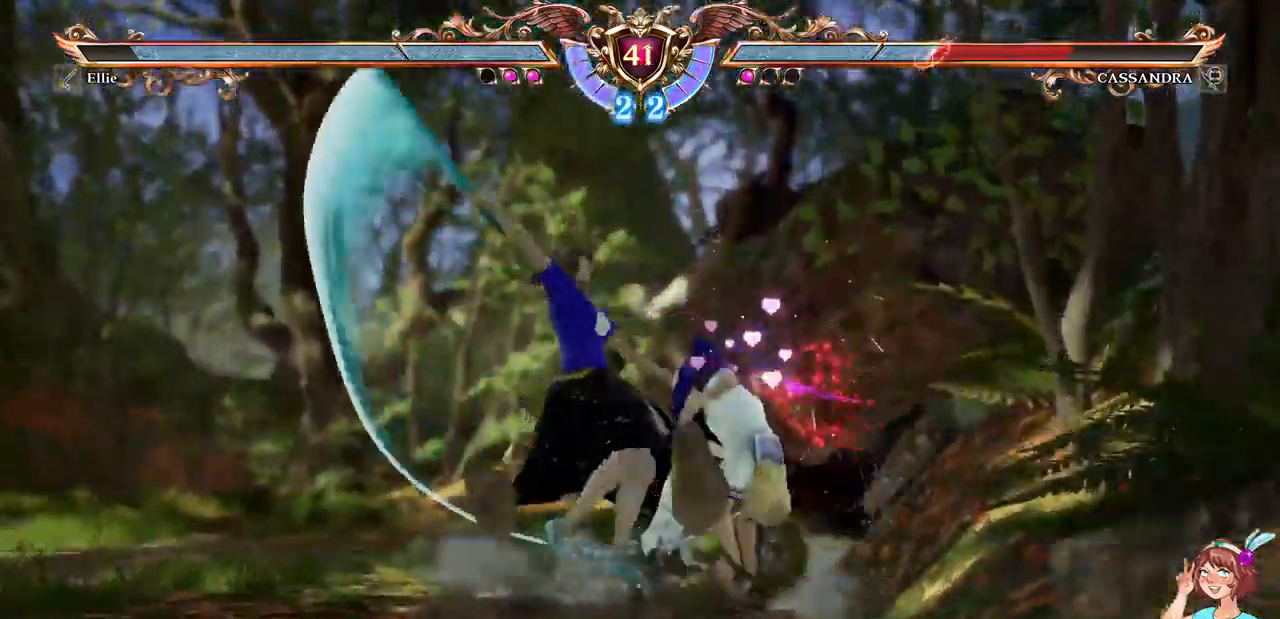
{"dt_ms": 500, "buttons": ["DPAD_RIGHT"], "events": [[167, "DPAD_RIGHT", "down"], [300, "R1", "up"], [384, "B", "down"], [467, "B", "up"]]}
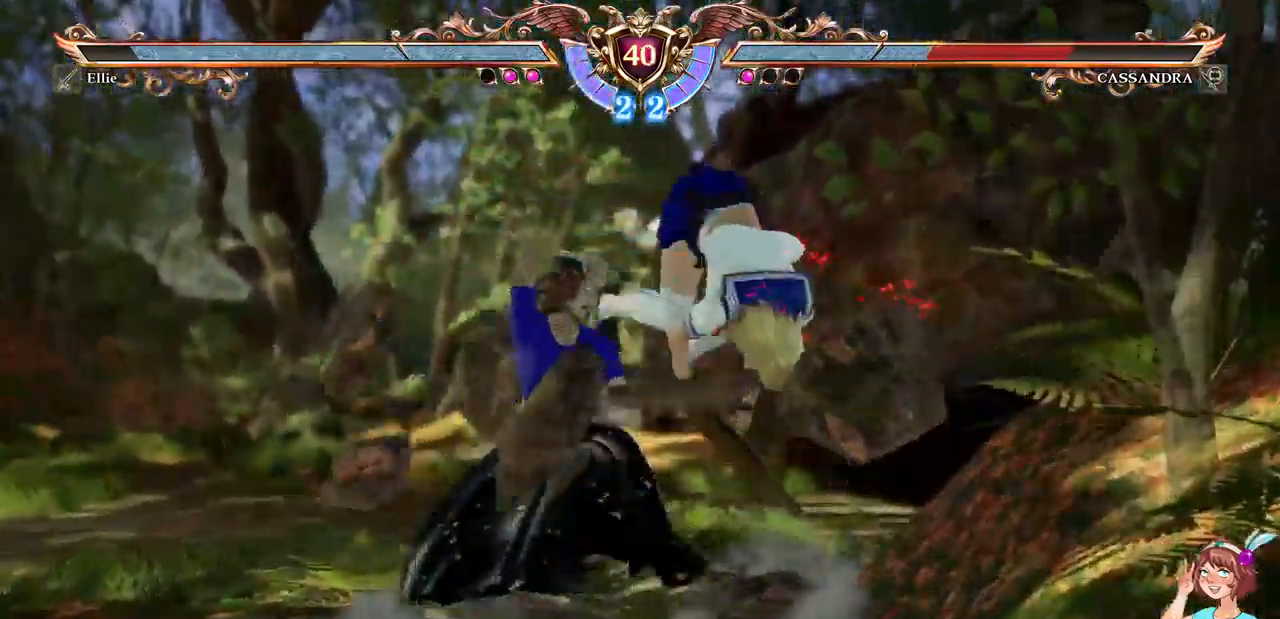
{"dt_ms": 500, "buttons": [], "events": [[34, "B", "down"], [134, "DPAD_RIGHT", "up"], [300, "B", "up"]]}
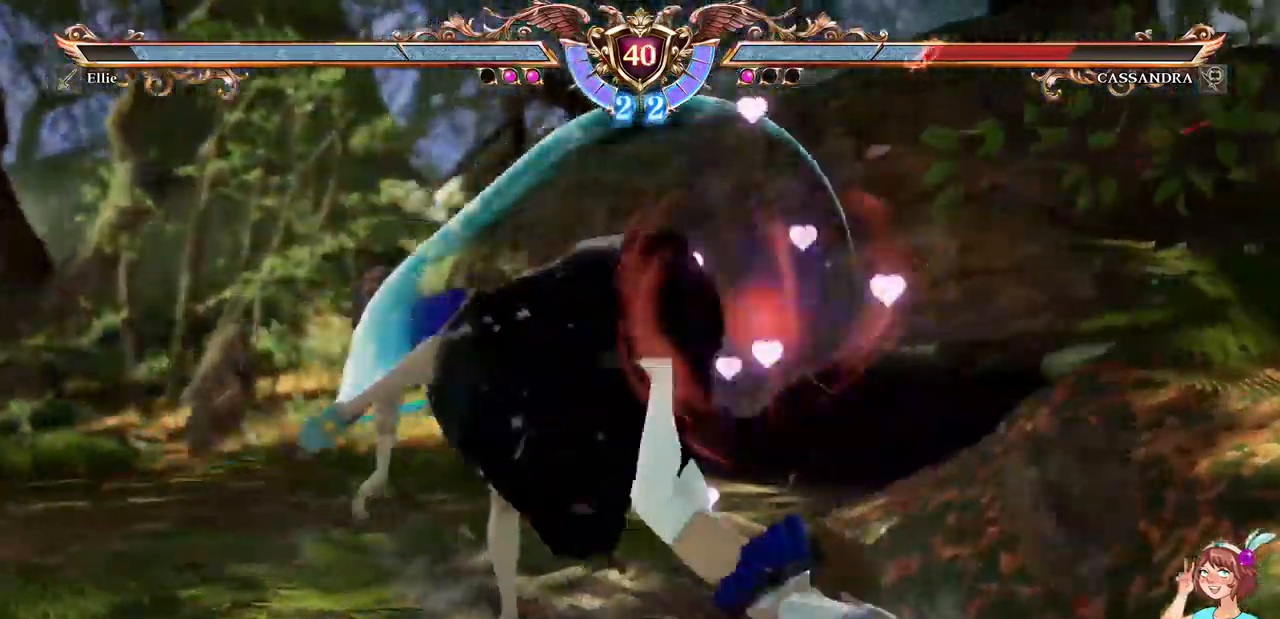
{"dt_ms": 500, "buttons": ["R2"], "events": [[217, "Y", "down"], [300, "L1", "down"], [334, "Y", "up"], [400, "L1", "up"], [450, "R2", "down"]]}
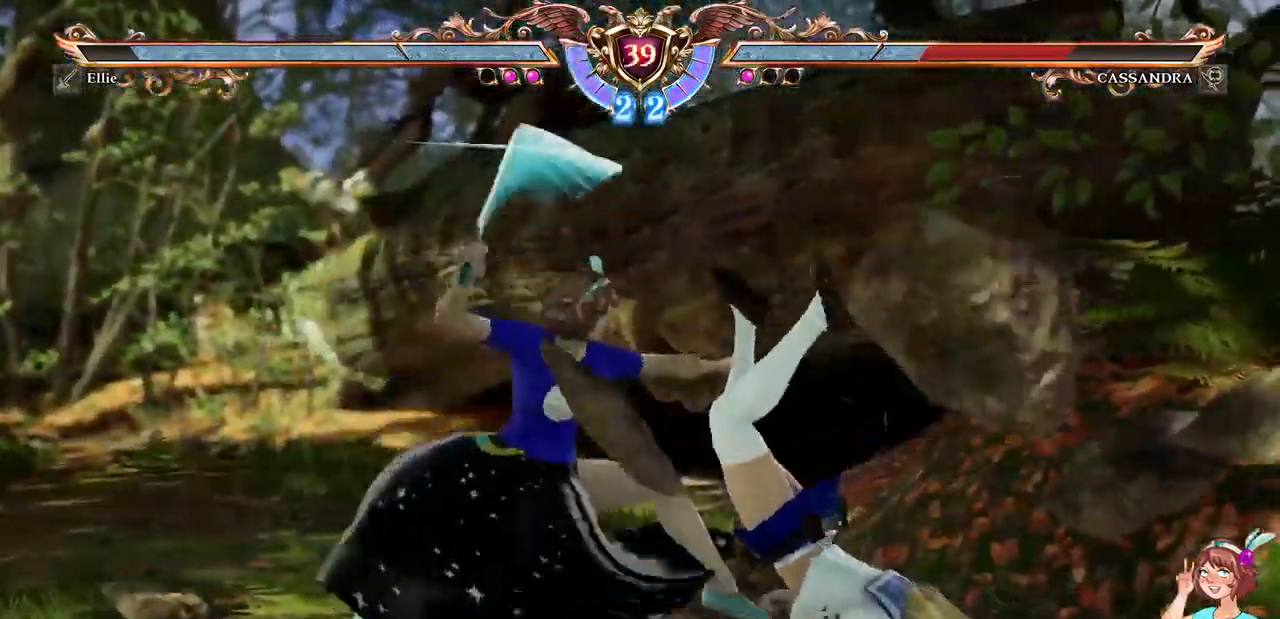
{"dt_ms": 500, "buttons": []}
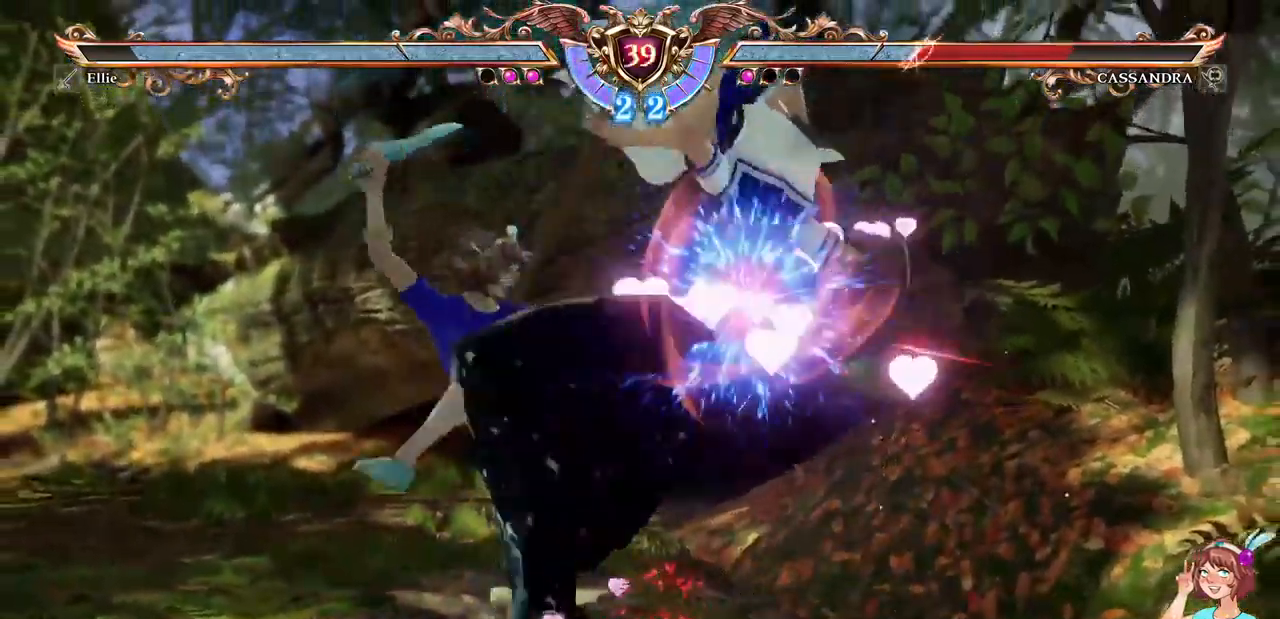
{"dt_ms": 500, "buttons": [], "events": [[234, "DPAD_DOWN", "down"], [250, "DPAD_RIGHT", "down"], [317, "Y", "down"], [450, "DPAD_DOWN", "up"], [450, "Y", "up"], [467, "DPAD_RIGHT", "up"]]}
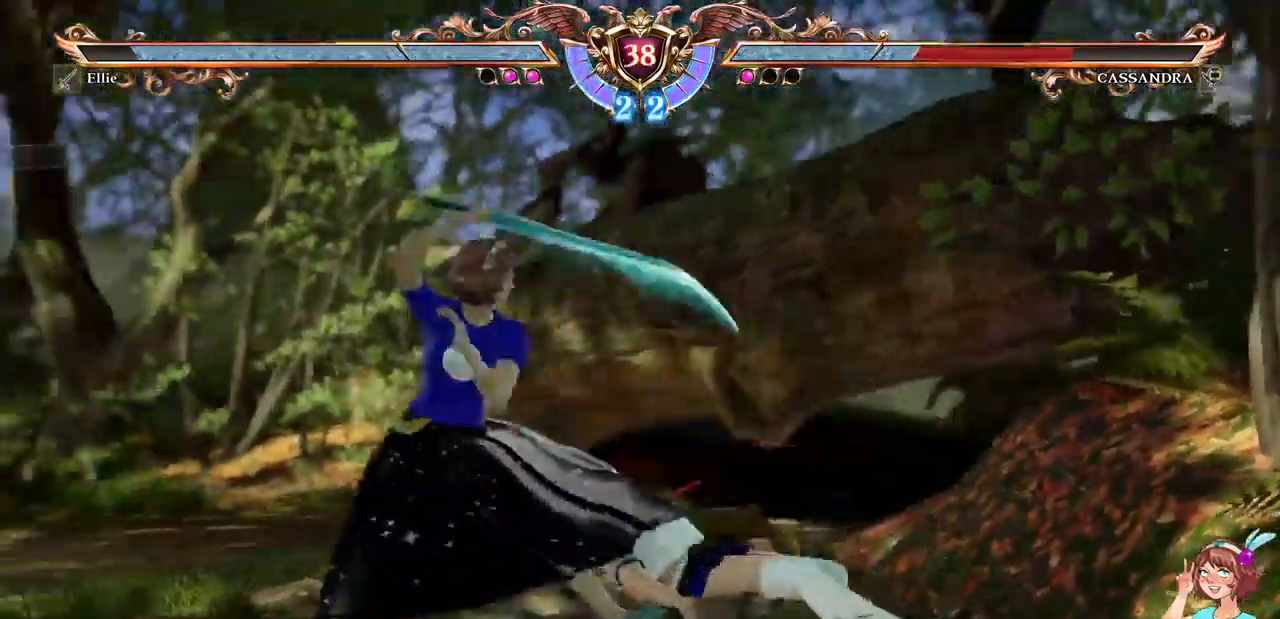
{"dt_ms": 484, "buttons": [], "events": []}
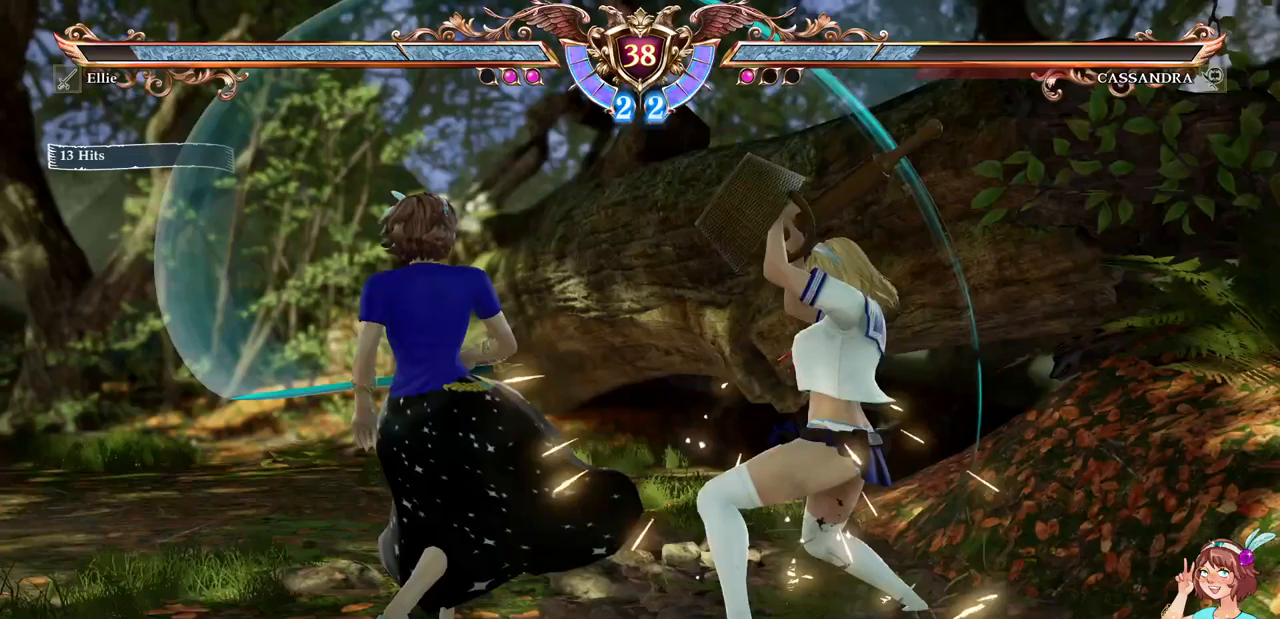
{"dt_ms": 500, "buttons": ["A"], "events": [[317, "A", "down"]]}
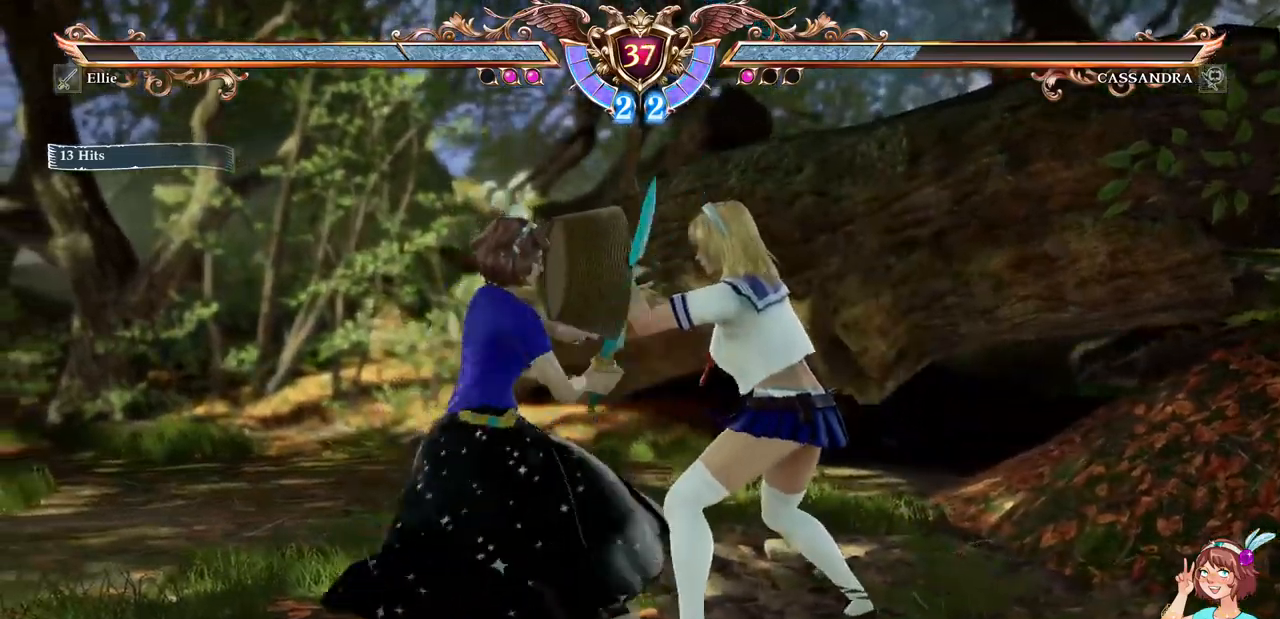
{"dt_ms": 500, "buttons": [], "events": [[133, "DPAD_RIGHT", "down"], [150, "DPAD_DOWN", "down"], [150, "DPAD_RIGHT", "up"], [167, "A", "up"], [200, "X", "down"], [317, "X", "up"], [350, "DPAD_DOWN", "up"]]}
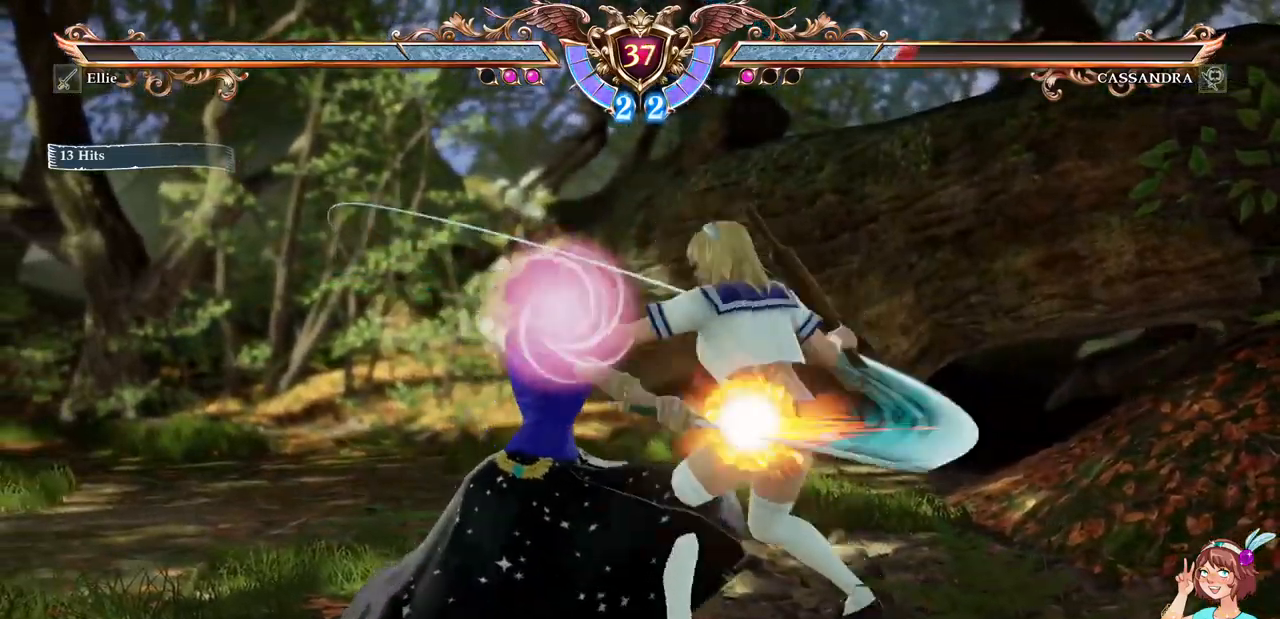
{"dt_ms": 500, "buttons": [], "events": [[400, "B", "down"], [450, "B", "up"]]}
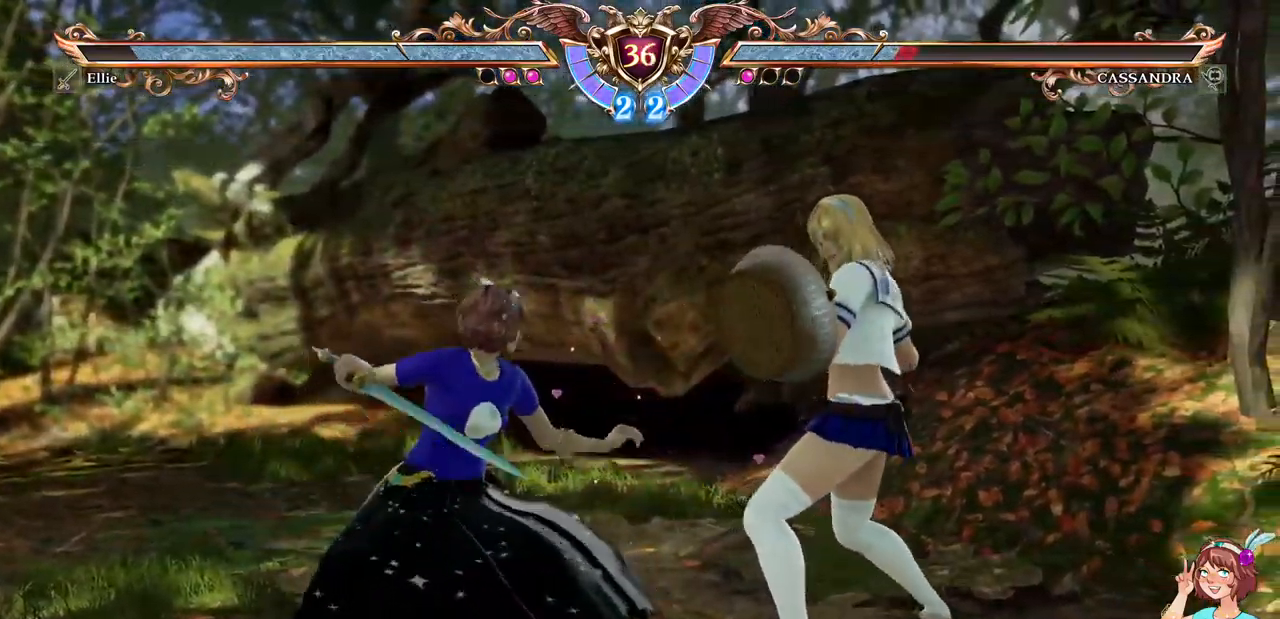
{"dt_ms": 500, "buttons": [], "events": [[33, "Y", "down"], [117, "Y", "up"]]}
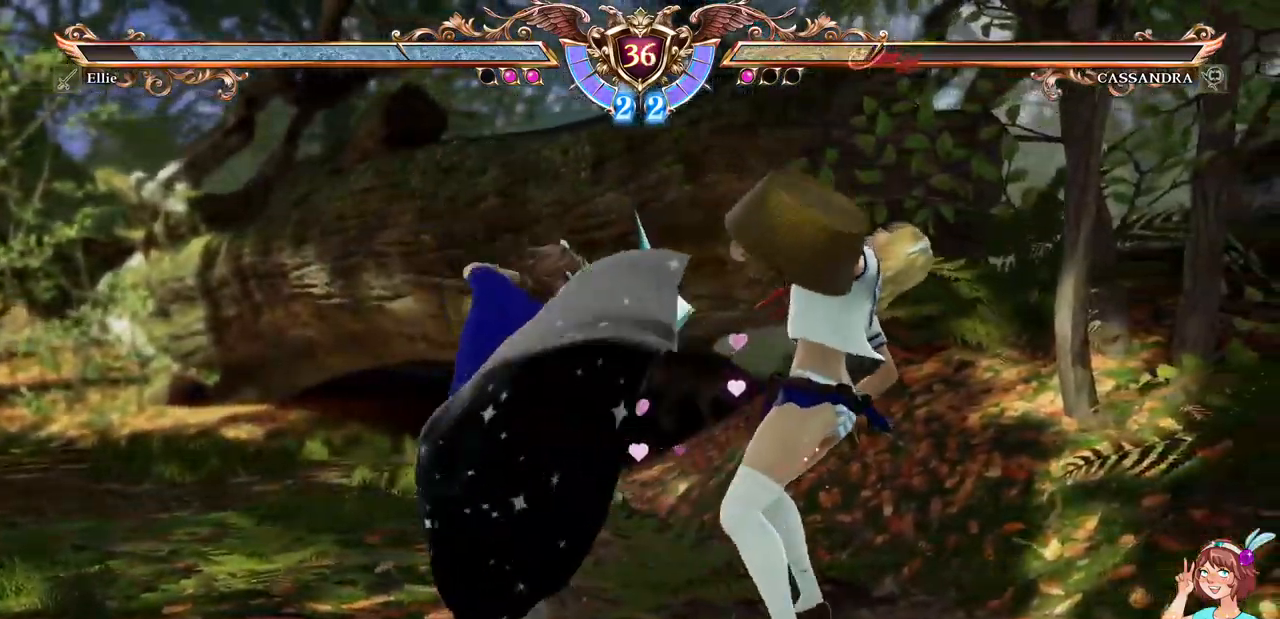
{"dt_ms": 500, "buttons": [], "events": []}
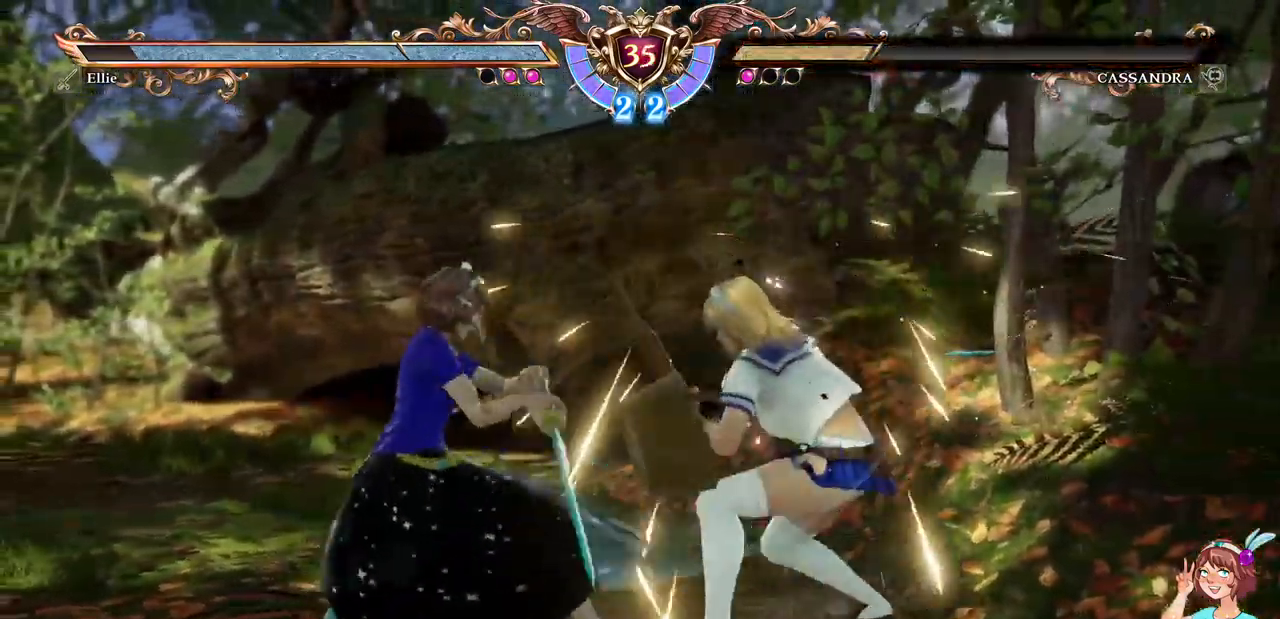
{"dt_ms": 500, "buttons": ["A"], "events": [[300, "A", "down"]]}
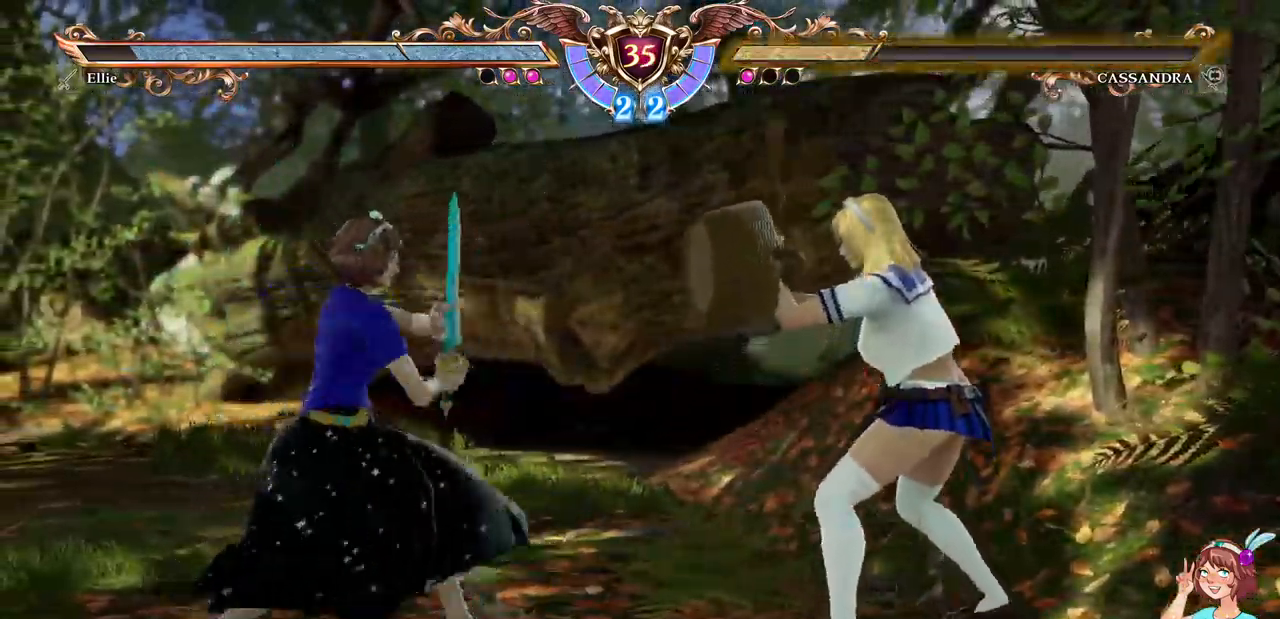
{"dt_ms": 500, "buttons": [], "events": [[133, "A", "up"], [167, "DPAD_DOWN", "down"], [167, "DPAD_LEFT", "down"], [200, "X", "down"], [317, "DPAD_DOWN", "up"], [317, "DPAD_LEFT", "up"], [317, "X", "up"]]}
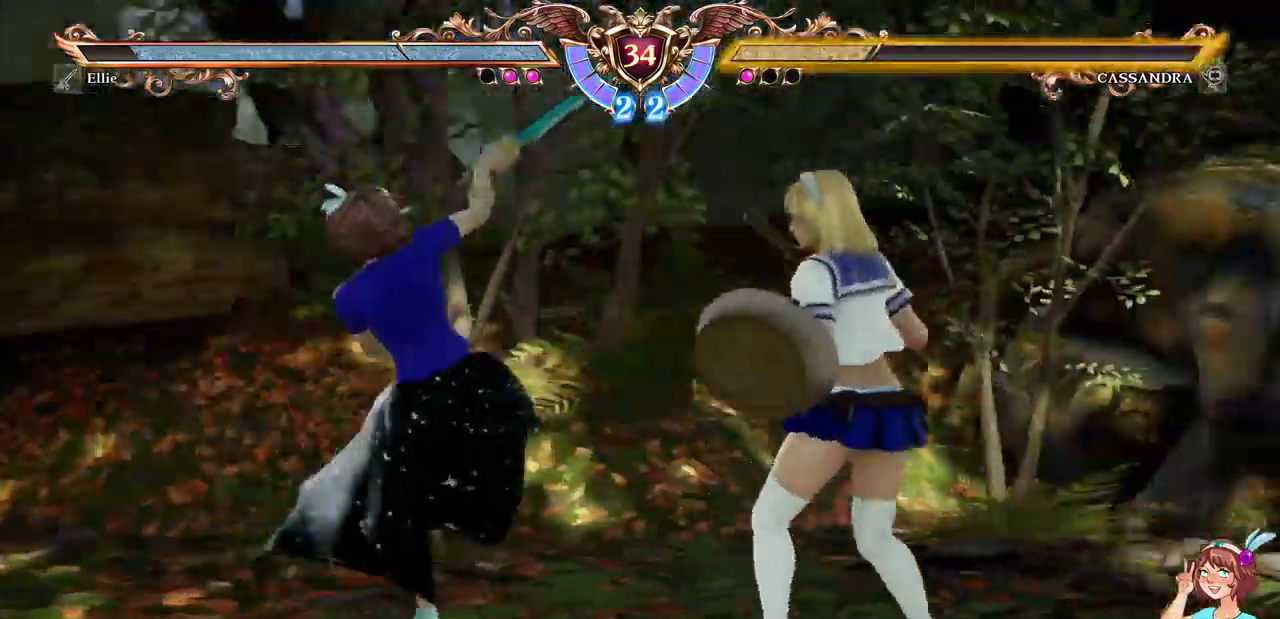
{"dt_ms": 500, "buttons": [], "events": []}
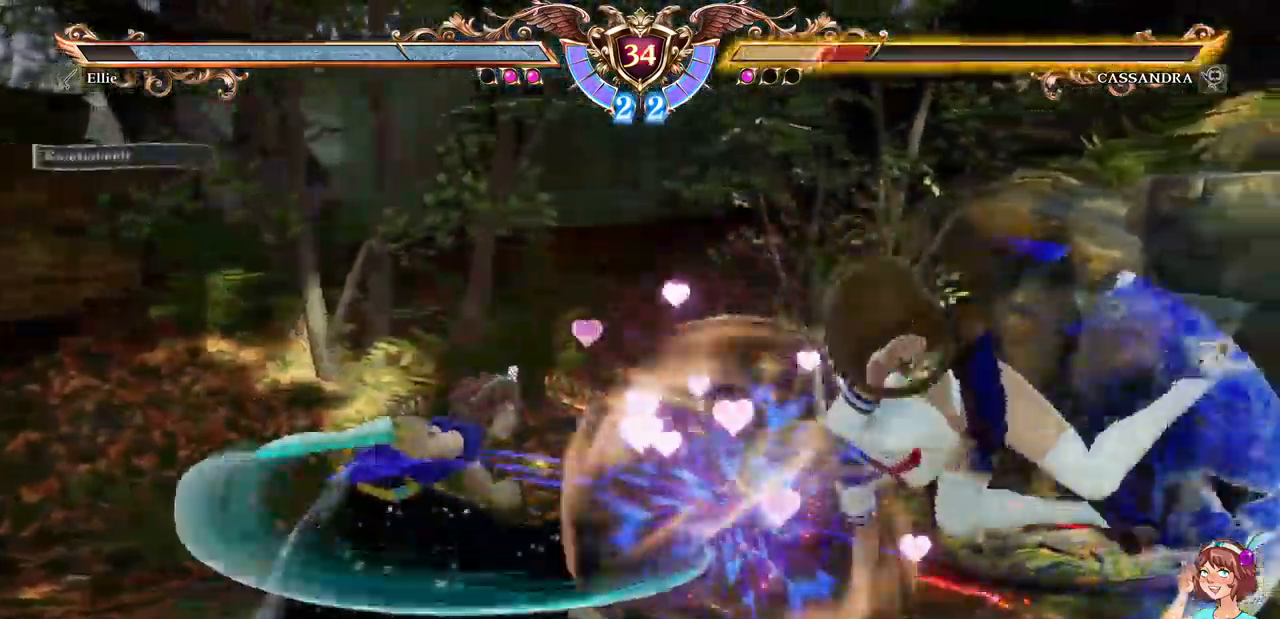
{"dt_ms": 500, "buttons": [], "events": [[100, "DPAD_LEFT", "down"], [200, "Y", "down"], [317, "Y", "up"], [350, "DPAD_LEFT", "up"], [383, "X", "down"], [483, "X", "up"]]}